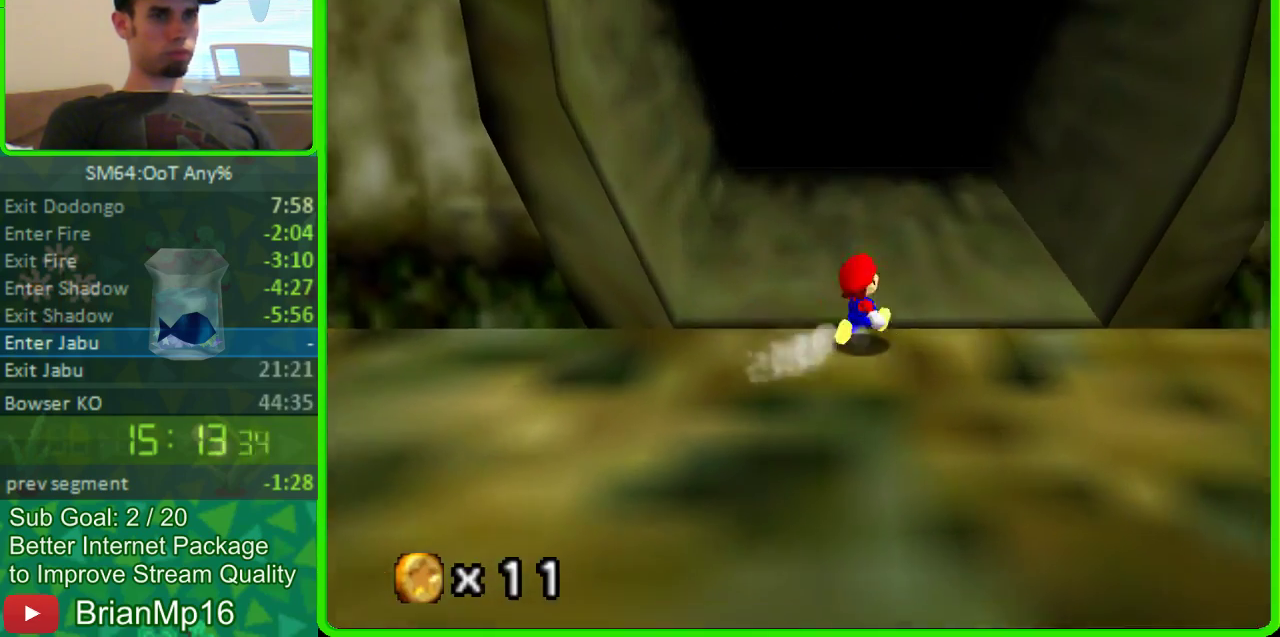
Gameplay with a controller (Nintendo layout); each line is a JSON object with the inputs held at the frame after it. "events" lists button and stick changes between this image and that frame as [ms after this image, input, new state], when the widget could be followed in between. Not read: B L3 R3.
{"buttons": [], "left_stick": "up", "events": []}
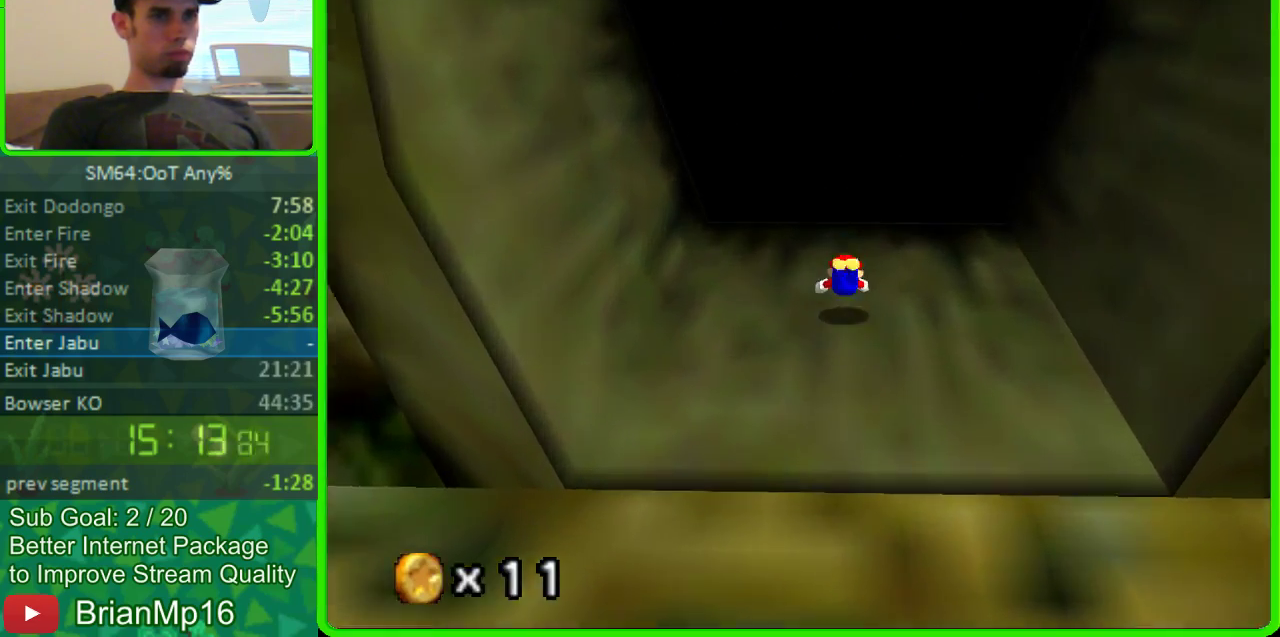
{"buttons": ["C_RIGHT"], "left_stick": "up", "events": [[333, "C_RIGHT", "down"]]}
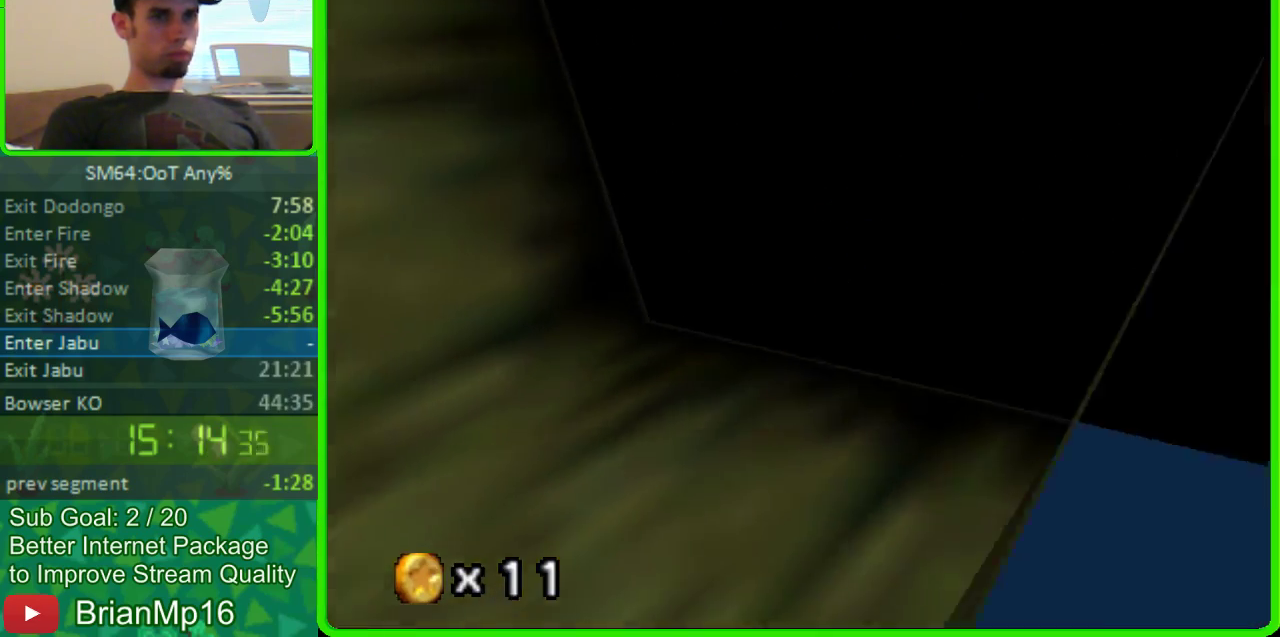
{"buttons": [], "left_stick": "up-right", "events": [[33, "C_RIGHT", "up"], [167, "left_stick", "down-left"], [467, "left_stick", "up-right"]]}
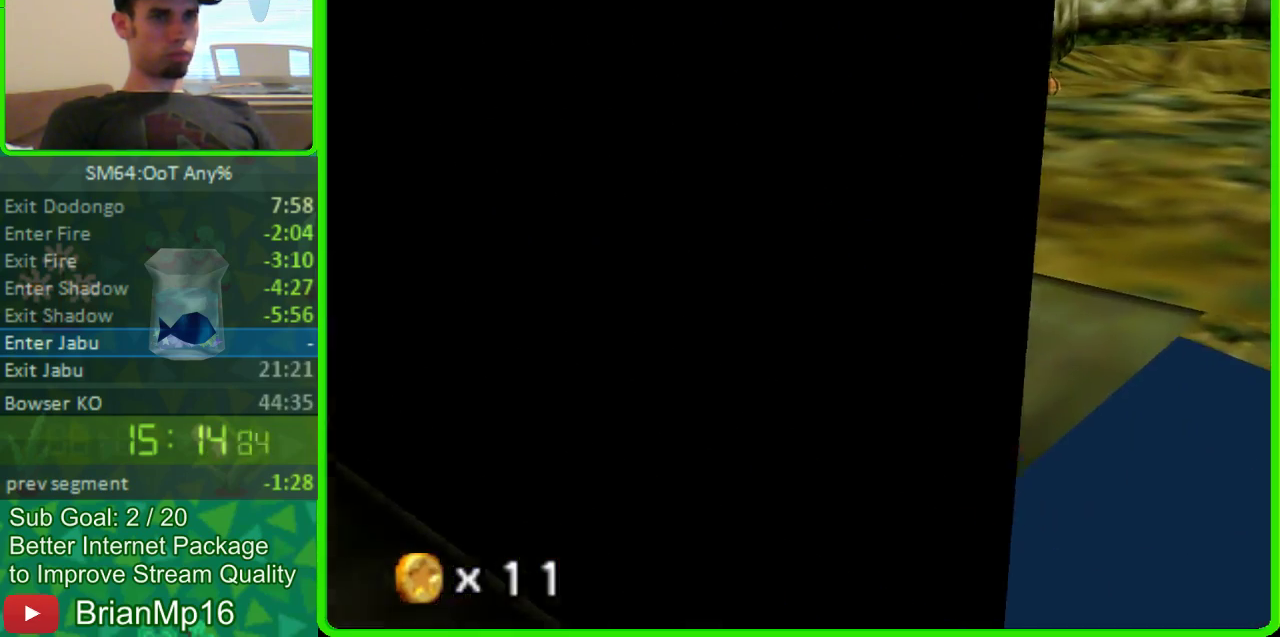
{"buttons": [], "left_stick": "up", "events": [[100, "left_stick", "up"]]}
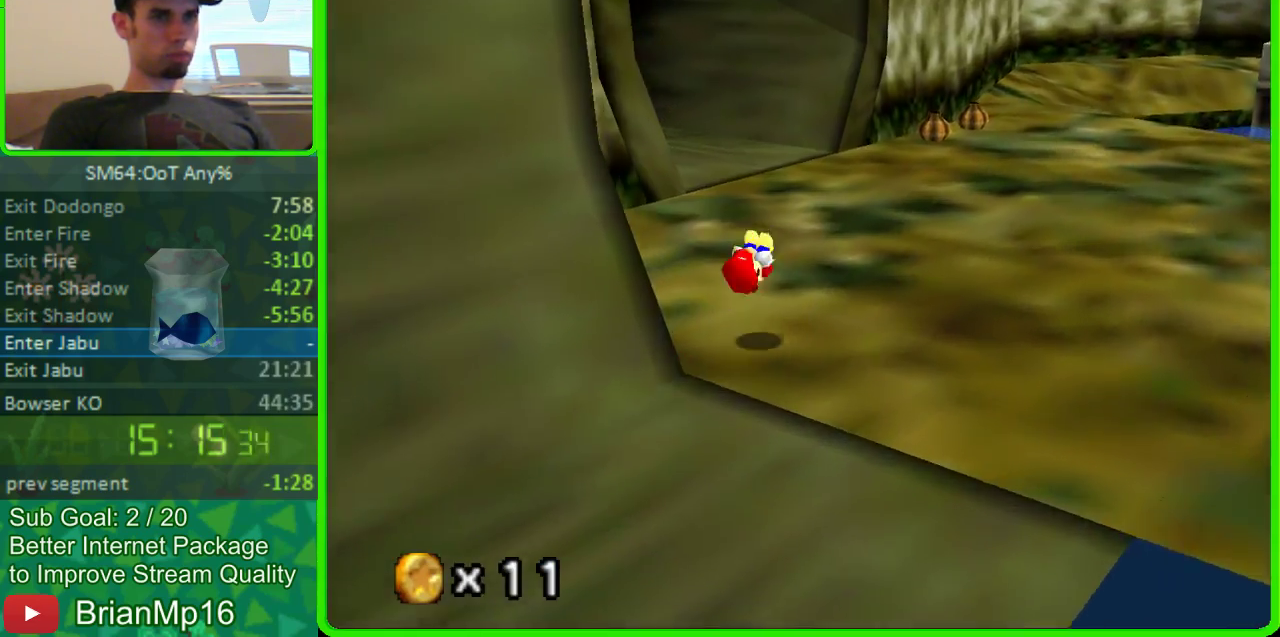
{"buttons": [], "left_stick": "up-right", "events": [[333, "left_stick", "up-right"]]}
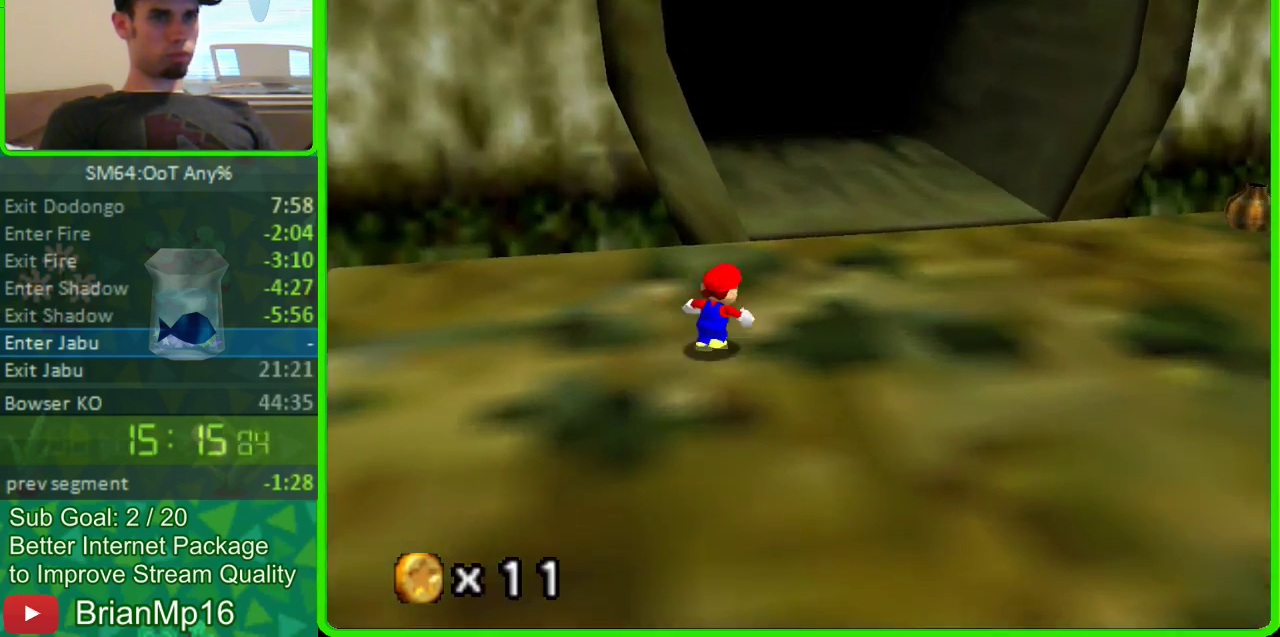
{"buttons": [], "left_stick": "up", "events": [[333, "left_stick", "up"]]}
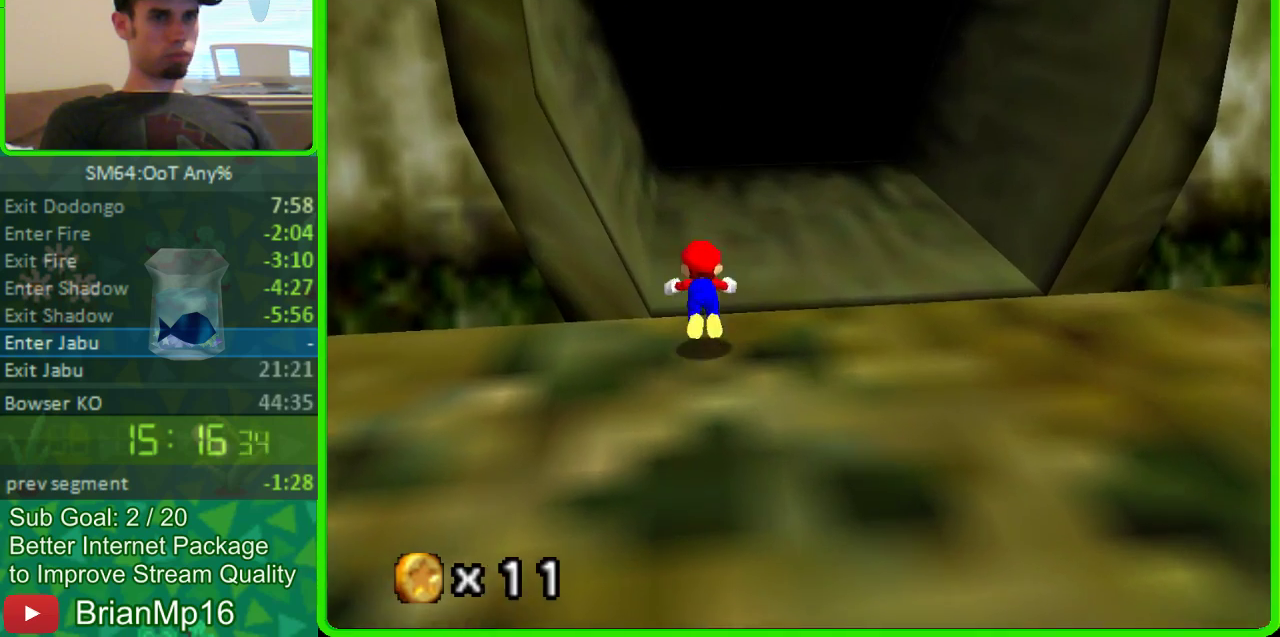
{"buttons": [], "left_stick": "up", "events": []}
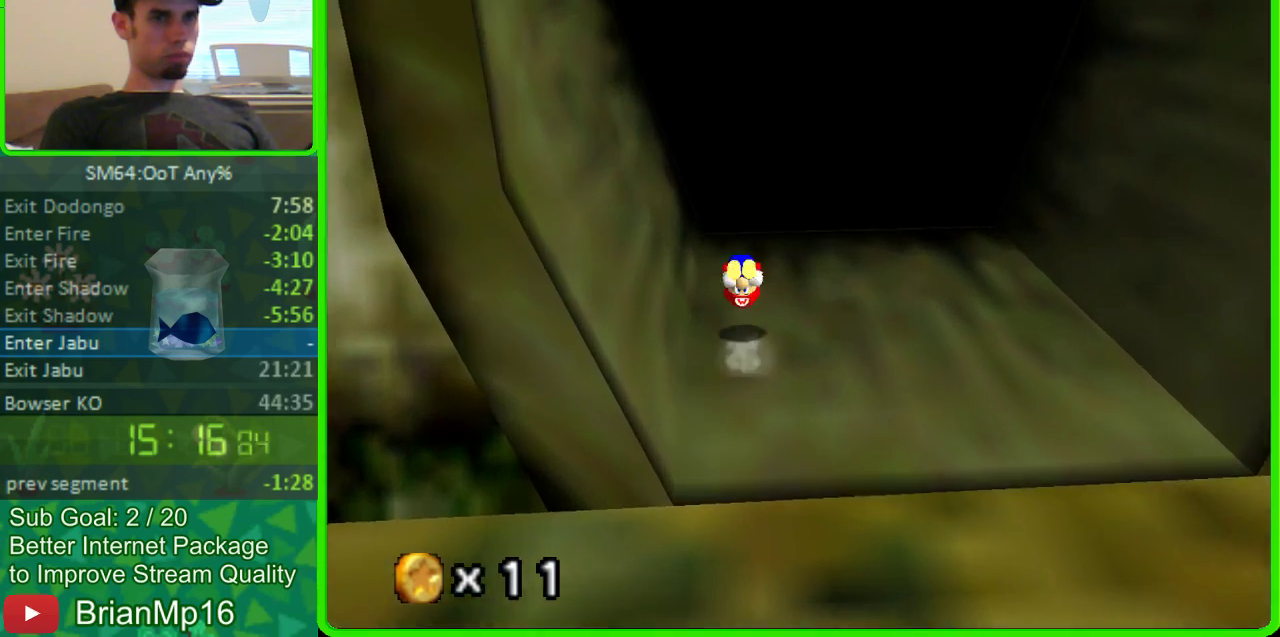
{"buttons": ["A"], "left_stick": "up", "events": [[500, "A", "down"]]}
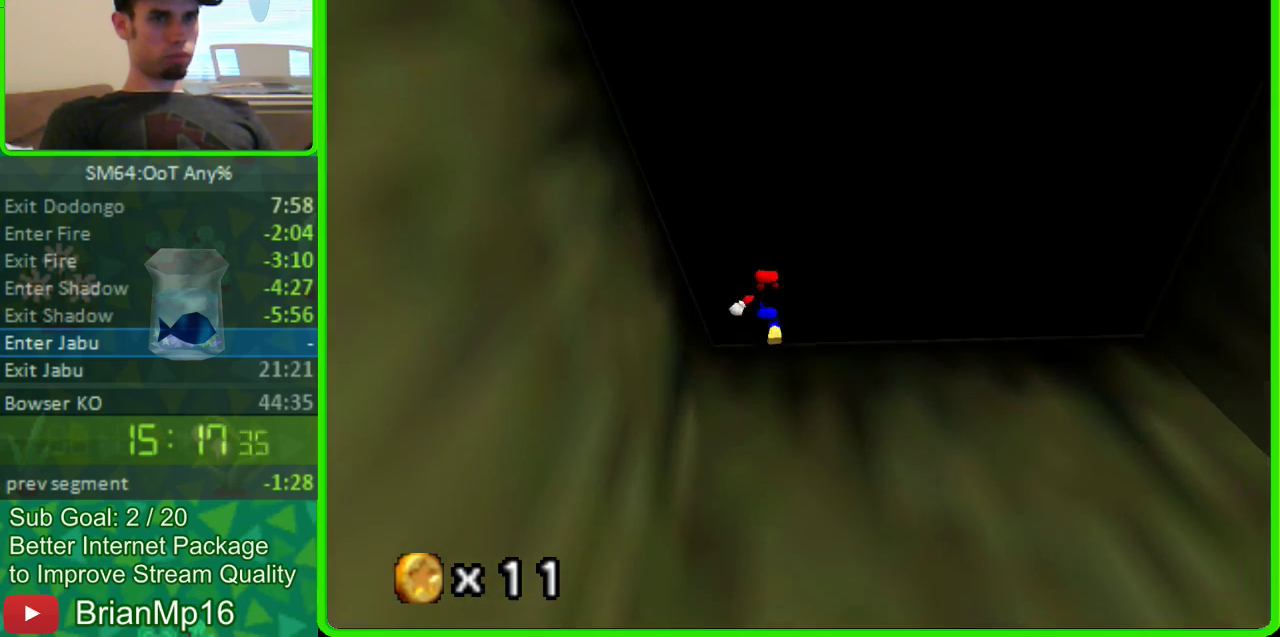
{"buttons": [], "left_stick": "up", "events": [[333, "A", "up"]]}
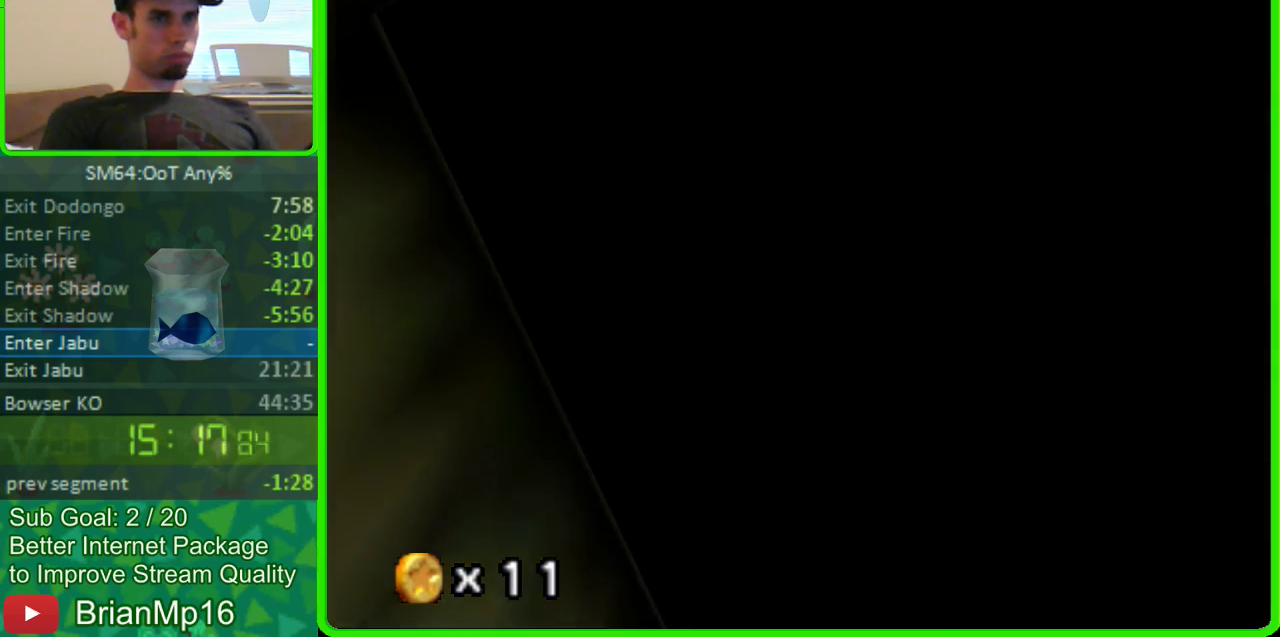
{"buttons": [], "left_stick": "up", "events": []}
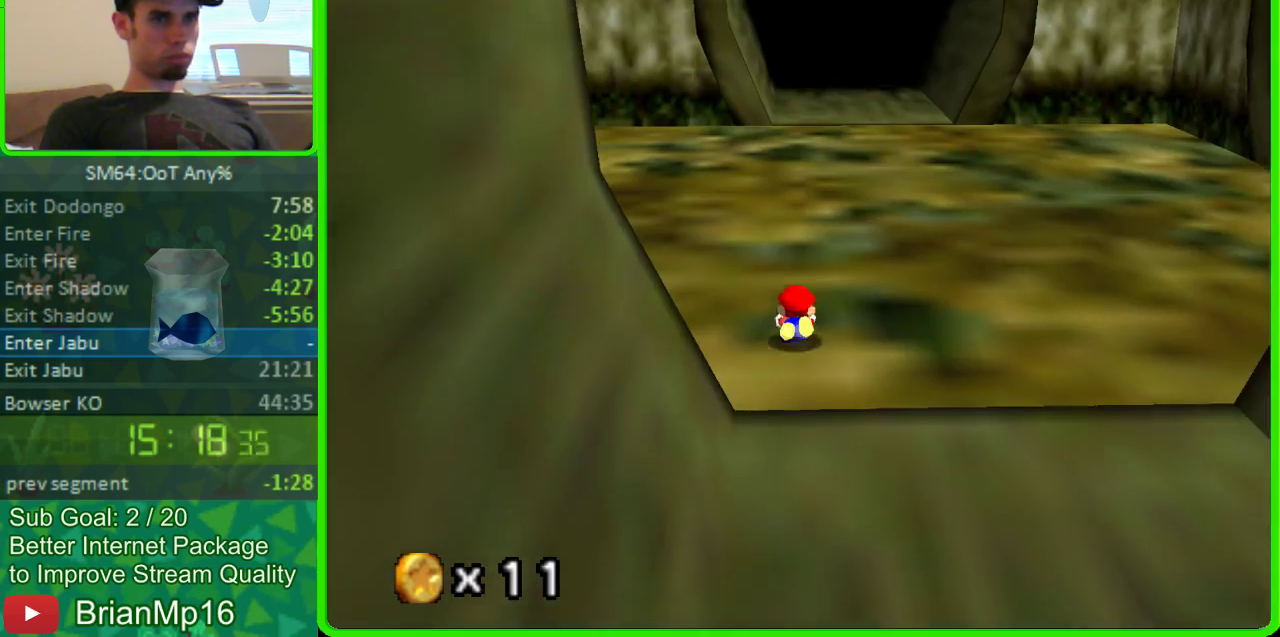
{"buttons": [], "left_stick": "up", "events": [[33, "A", "down"], [233, "A", "up"]]}
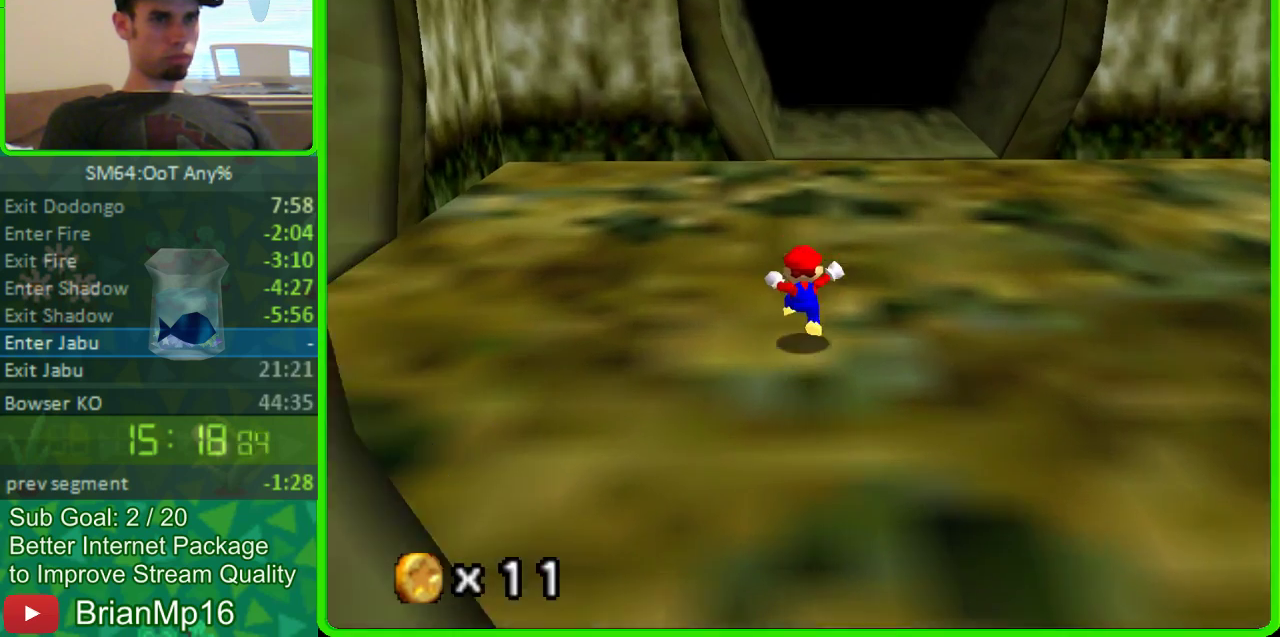
{"buttons": [], "left_stick": "up", "events": [[100, "A", "down"], [433, "A", "up"]]}
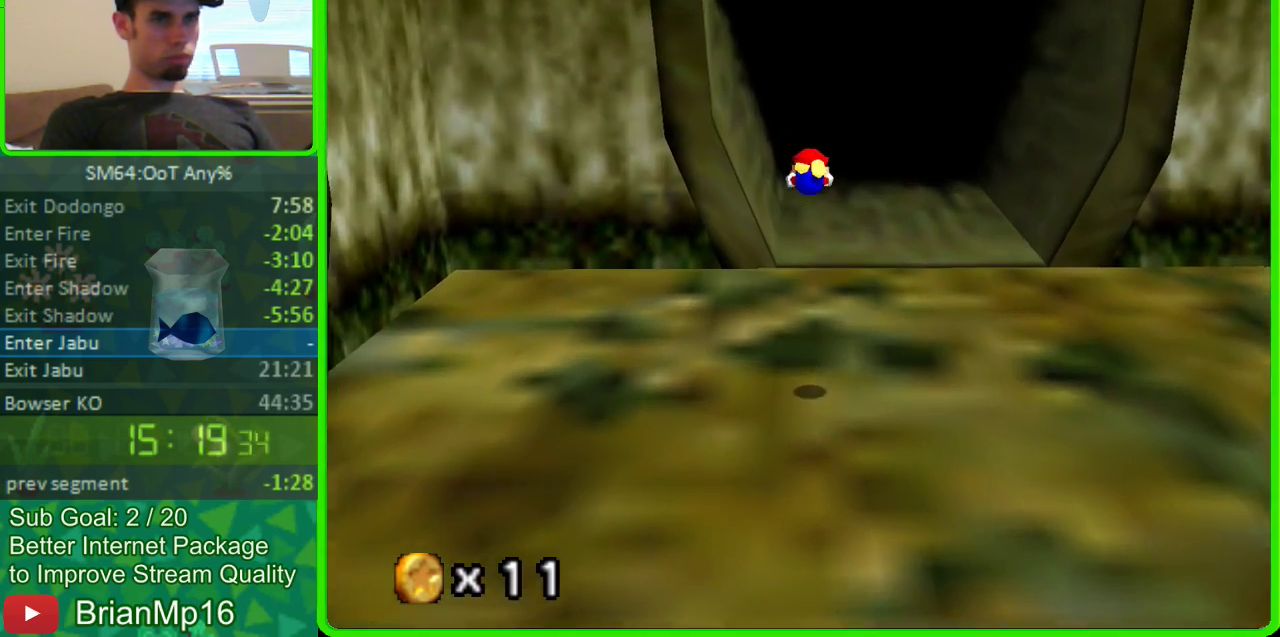
{"buttons": [], "left_stick": "up", "events": []}
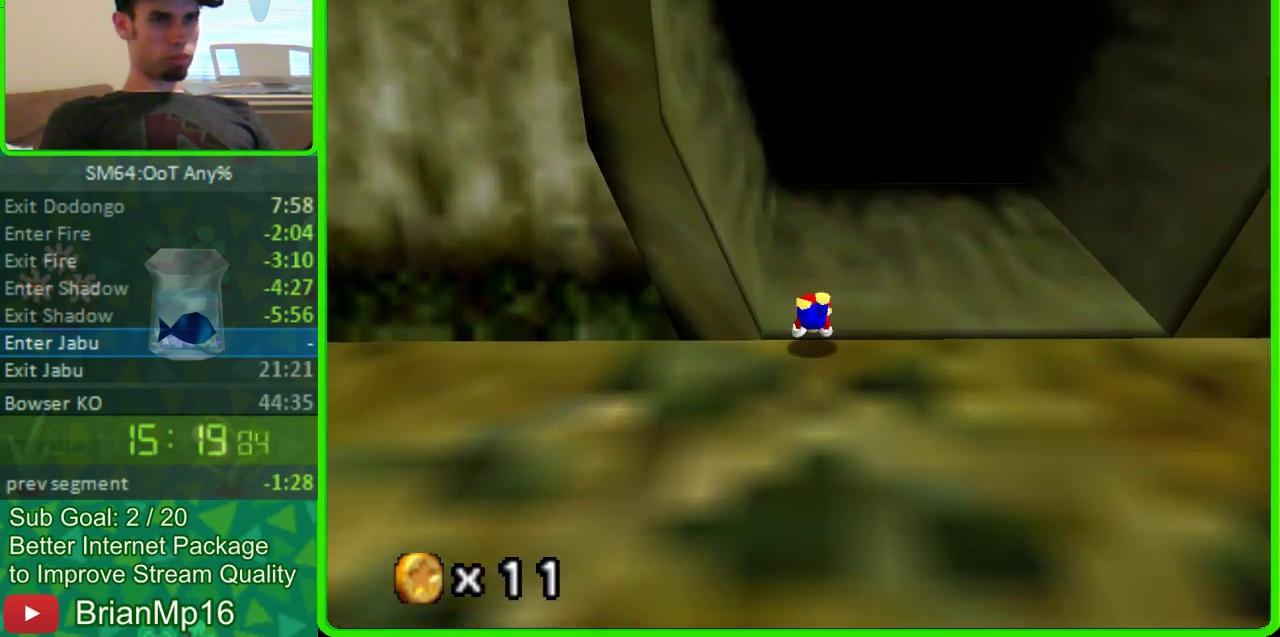
{"buttons": [], "left_stick": "up", "events": [[67, "A", "down"], [300, "A", "up"]]}
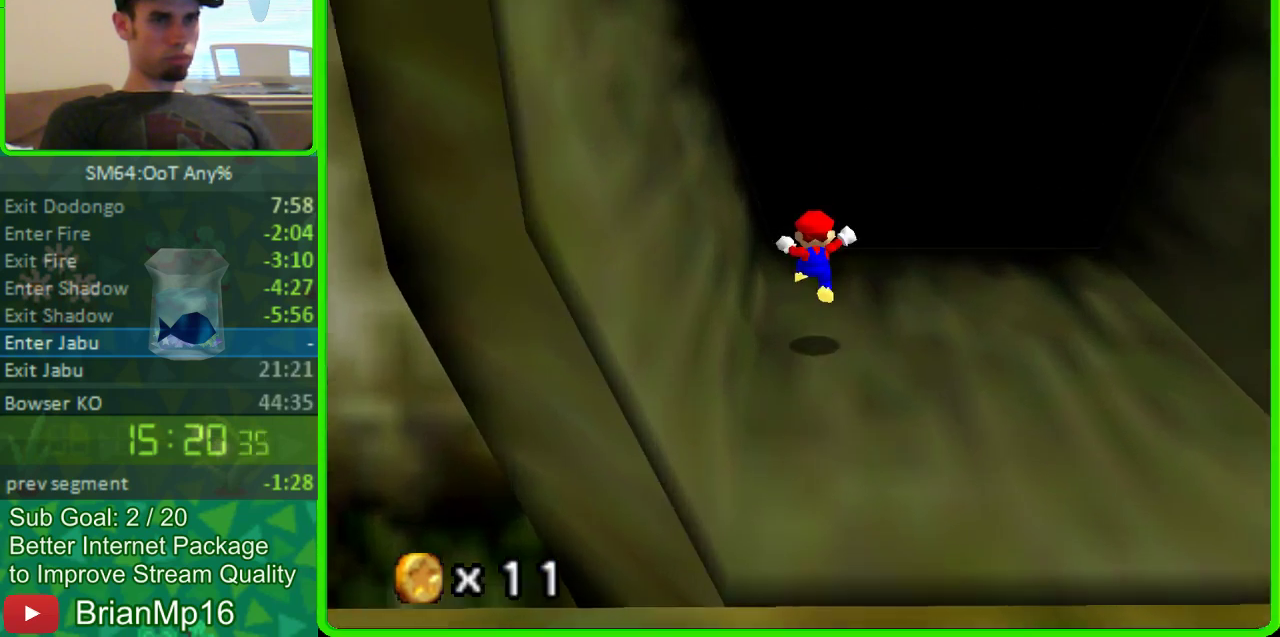
{"buttons": [], "left_stick": "up", "events": [[200, "A", "down"], [400, "A", "up"]]}
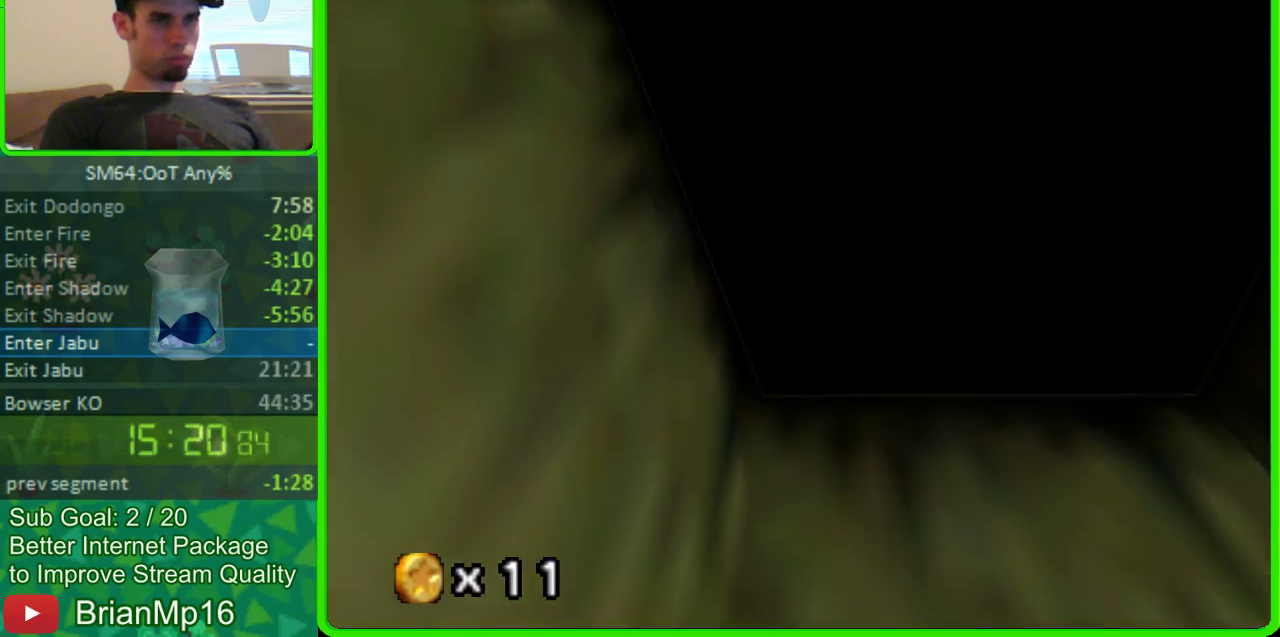
{"buttons": [], "left_stick": "up-right", "events": [[400, "left_stick", "up-right"]]}
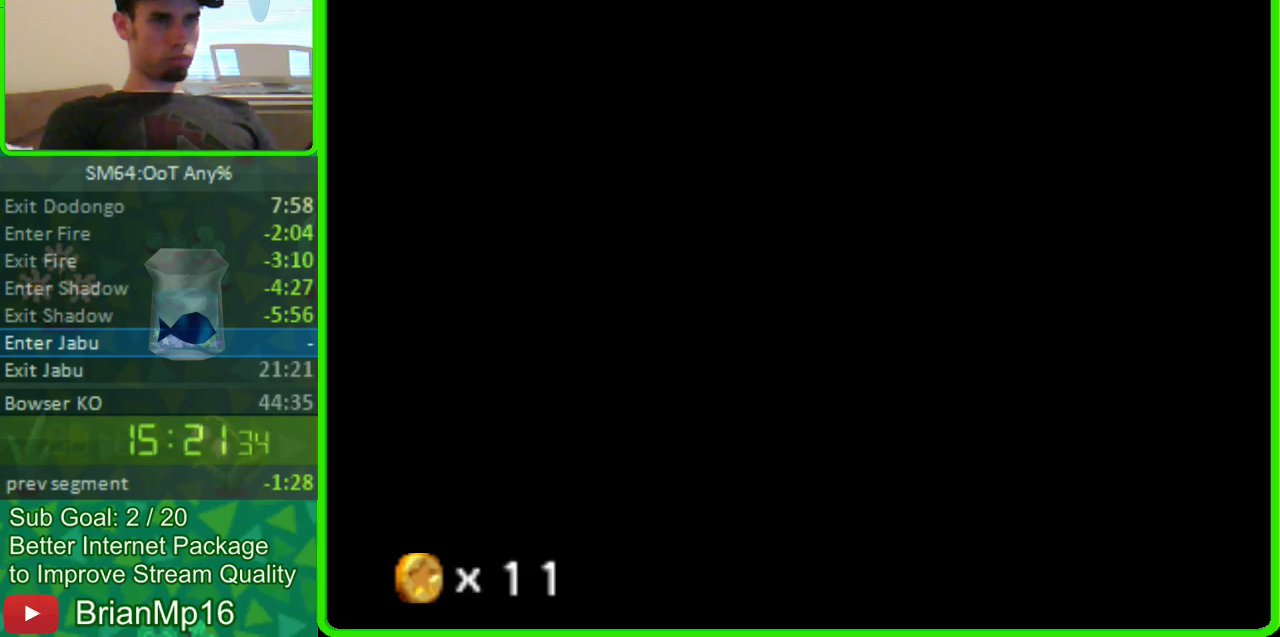
{"buttons": [], "left_stick": "up"}
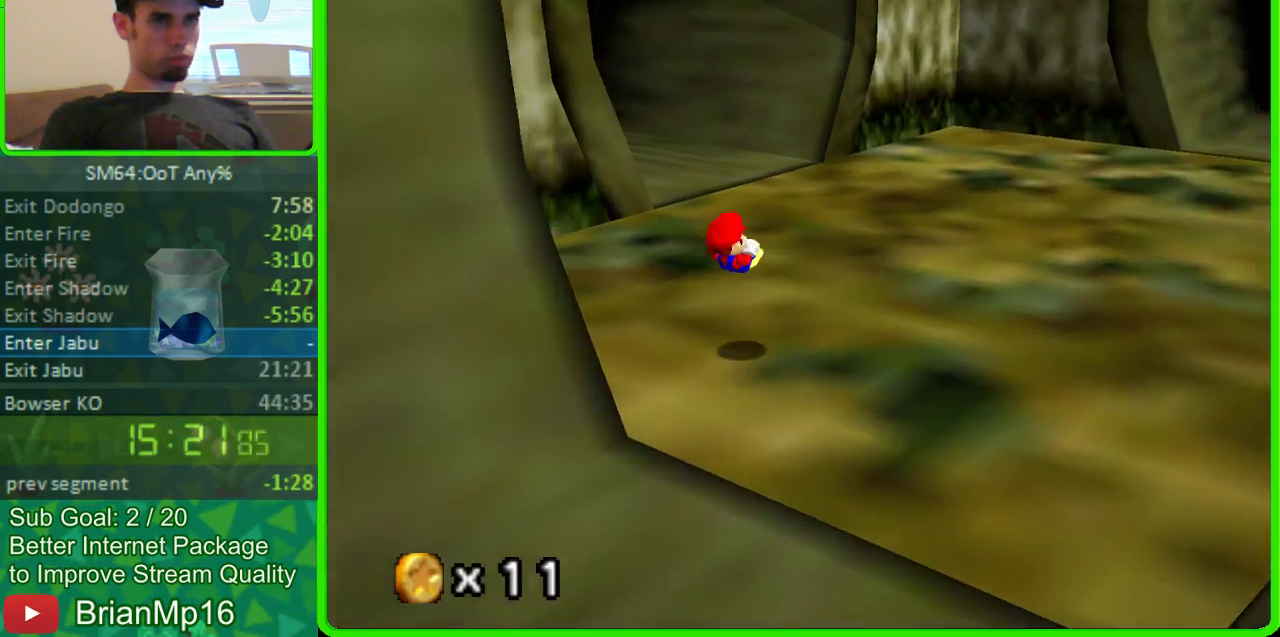
{"buttons": [], "left_stick": "up-right"}
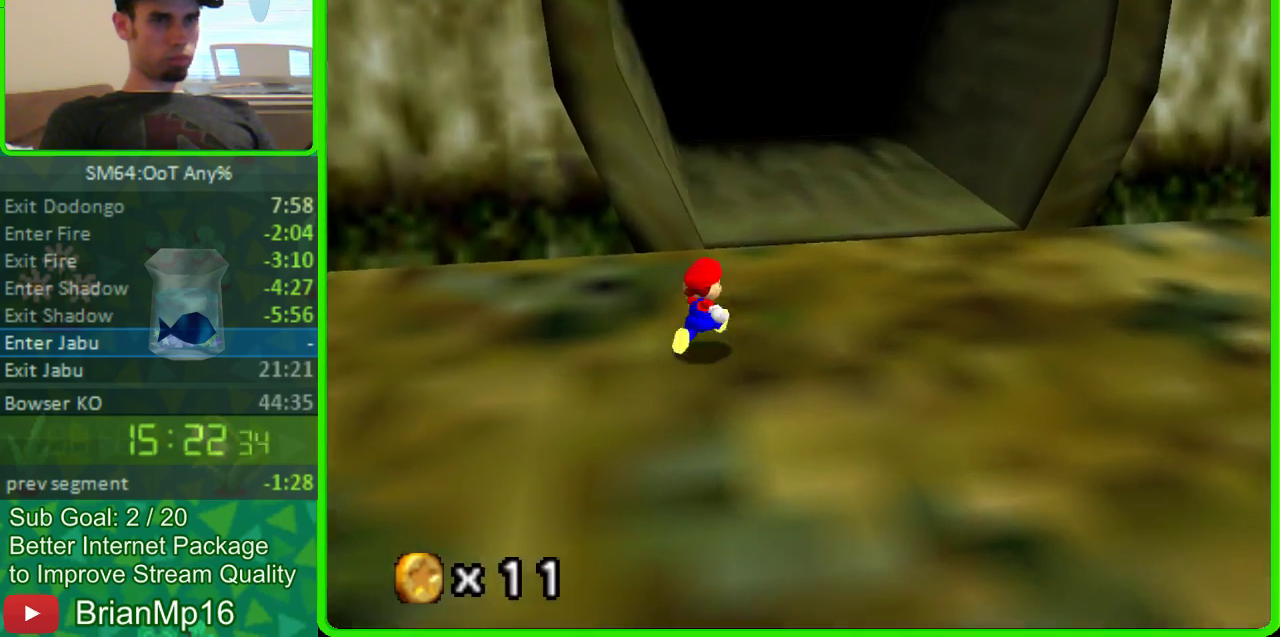
{"buttons": [], "left_stick": "up", "events": [[167, "left_stick", "up"]]}
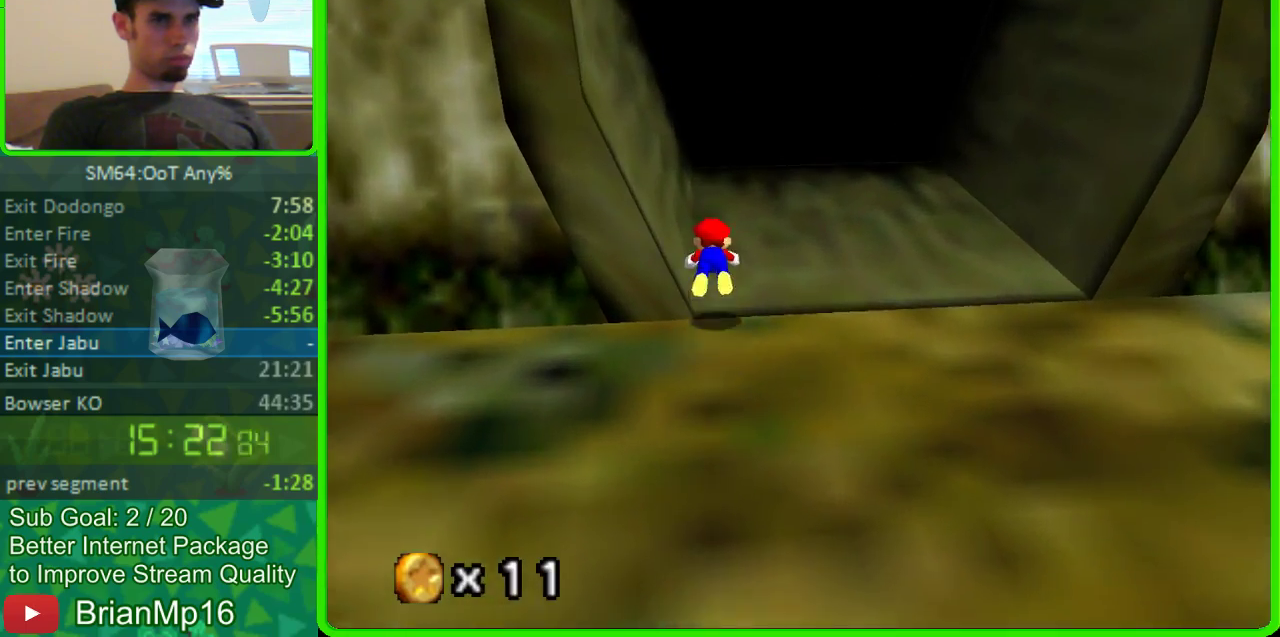
{"buttons": [], "left_stick": "up", "events": []}
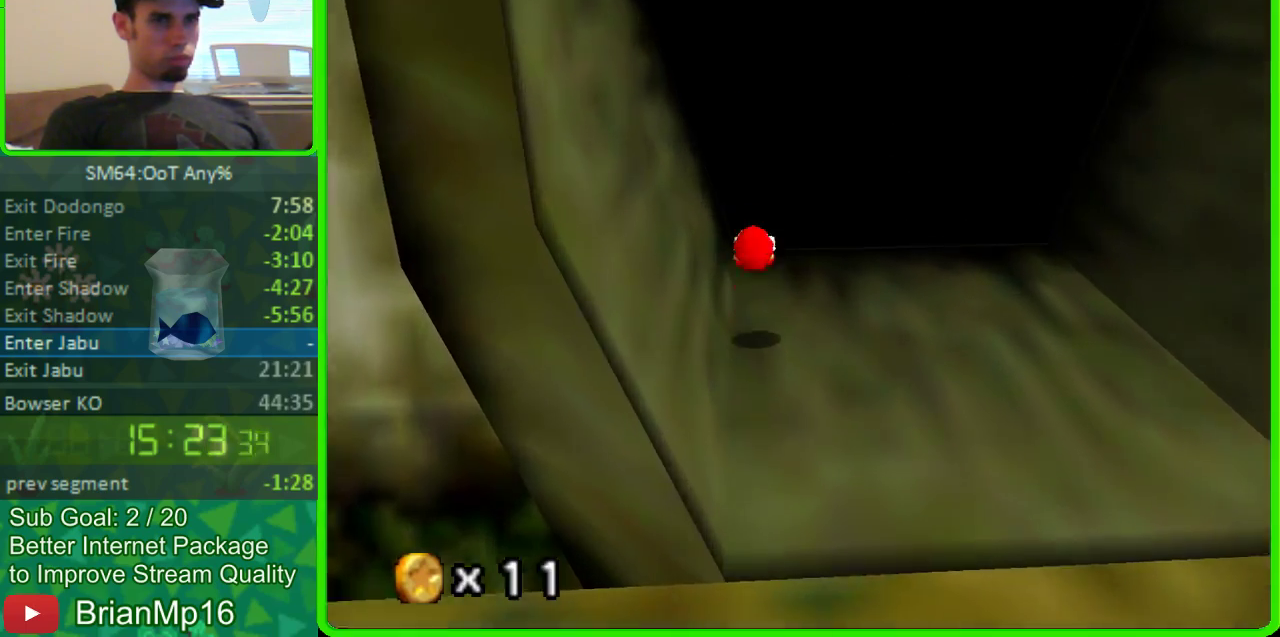
{"buttons": [], "left_stick": "up-right", "events": [[167, "left_stick", "down-left"], [233, "left_stick", "up-right"]]}
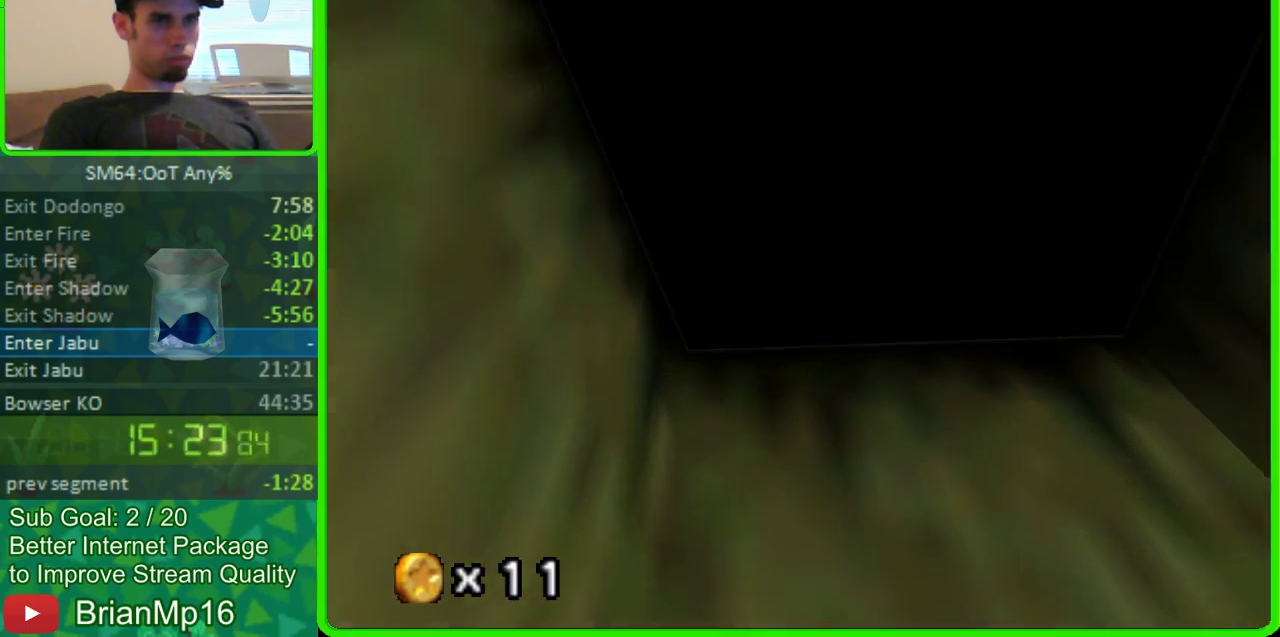
{"buttons": [], "left_stick": "up-right", "events": []}
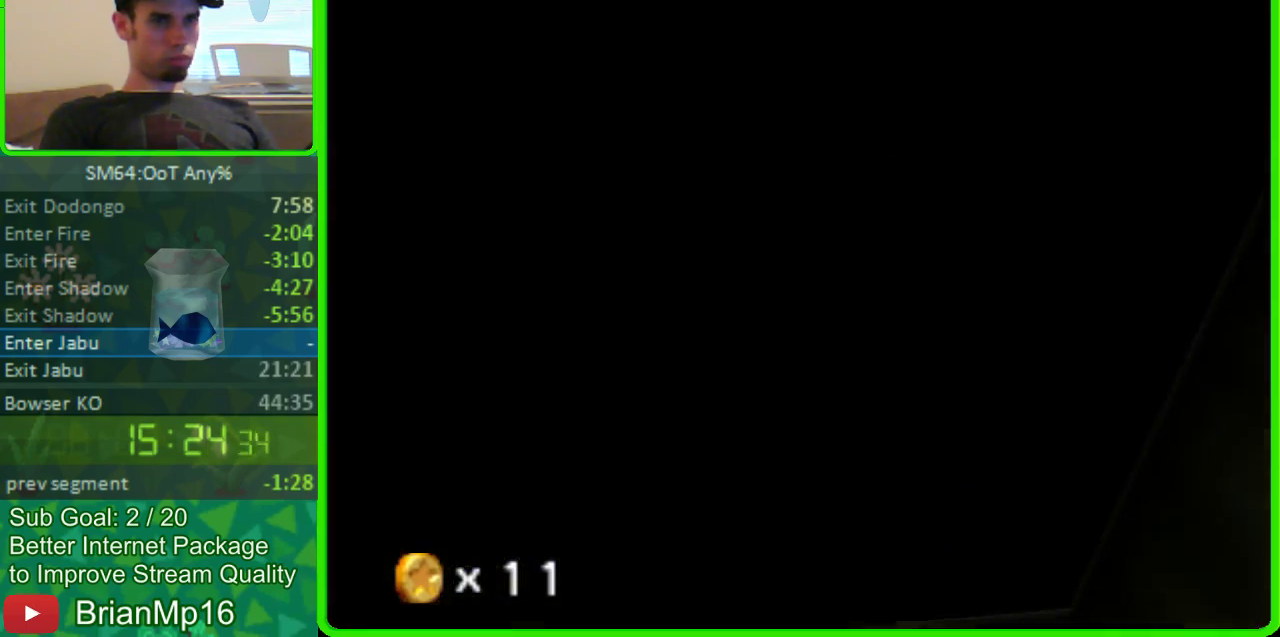
{"buttons": [], "left_stick": "up-left"}
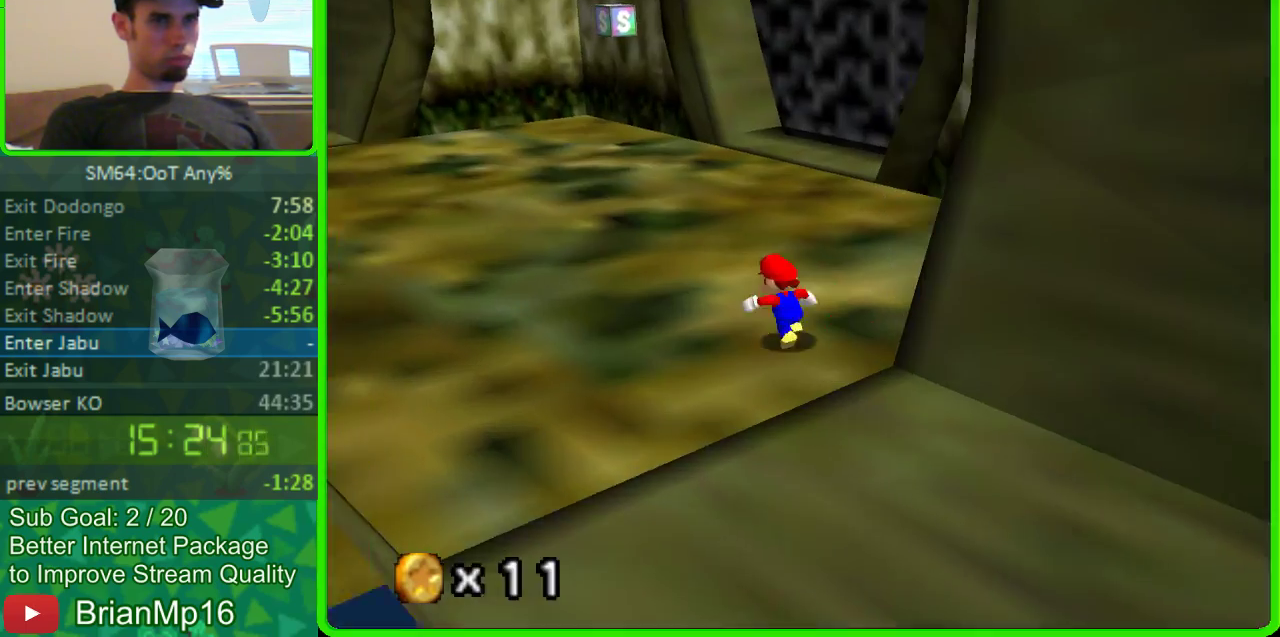
{"buttons": [], "left_stick": "up-left", "events": [[133, "left_stick", "up"], [433, "left_stick", "up-left"]]}